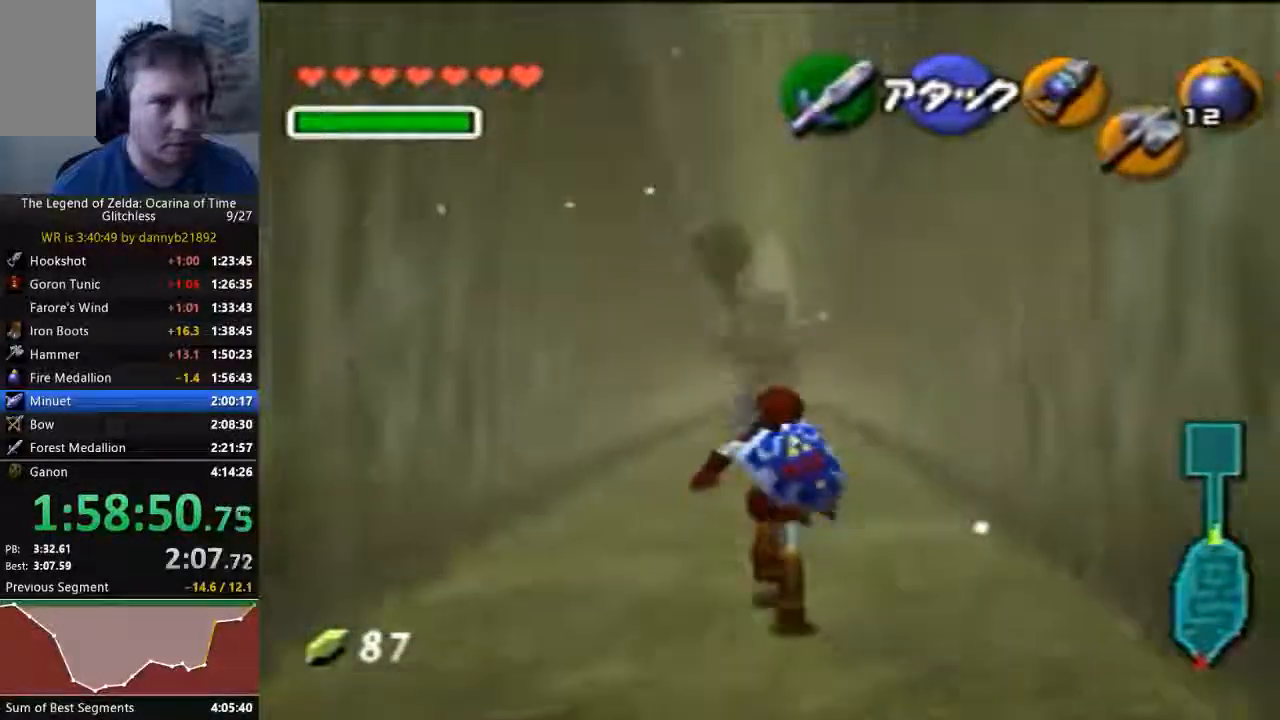
Gameplay with a controller (Nintendo layout); each line is a JSON object with the inputs held at the frame after it (dt_ms = milliseconds from this image to that frame). "events" lists button and stick changes between this image and that frame as [ms after this image, input, new state], when the widget could be followed in between. Not read: C_LEFT C_UP L3 R3 START Z.
{"dt_ms": 500, "buttons": [], "left_stick": "up", "events": [[200, "left_stick", "up-right"], [400, "left_stick", "up"]]}
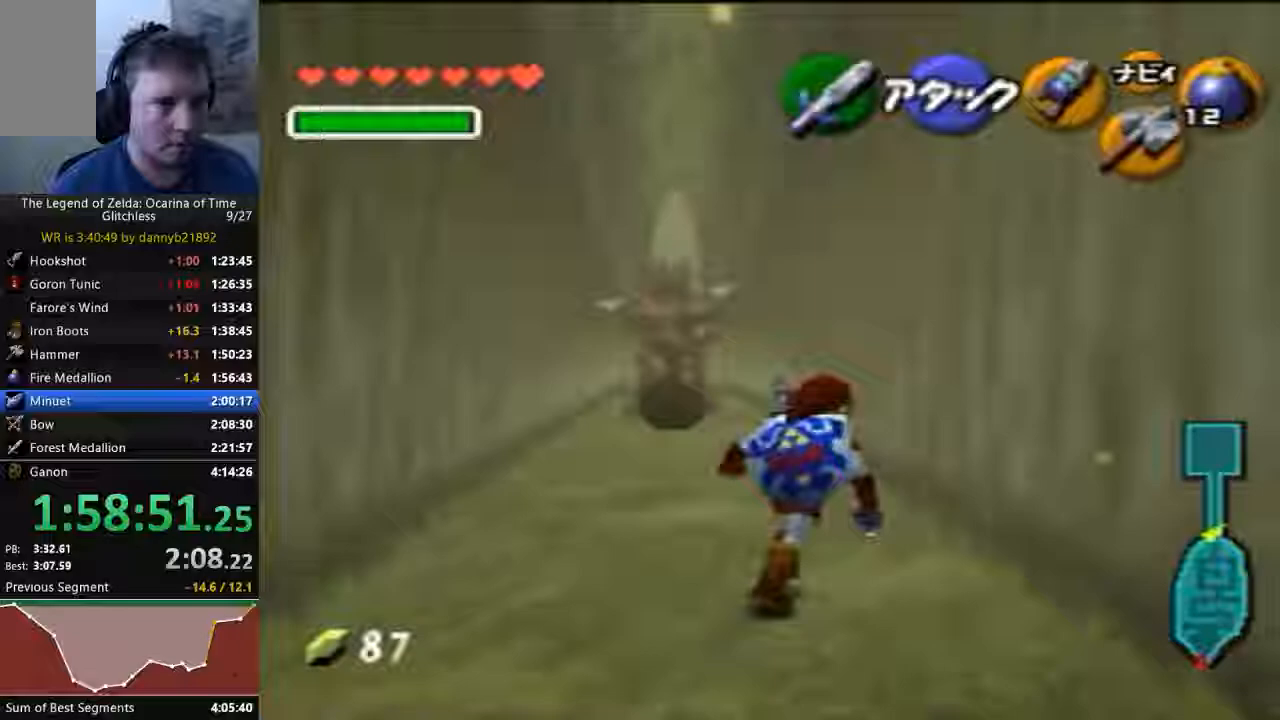
{"dt_ms": 500, "buttons": [], "left_stick": "up", "events": []}
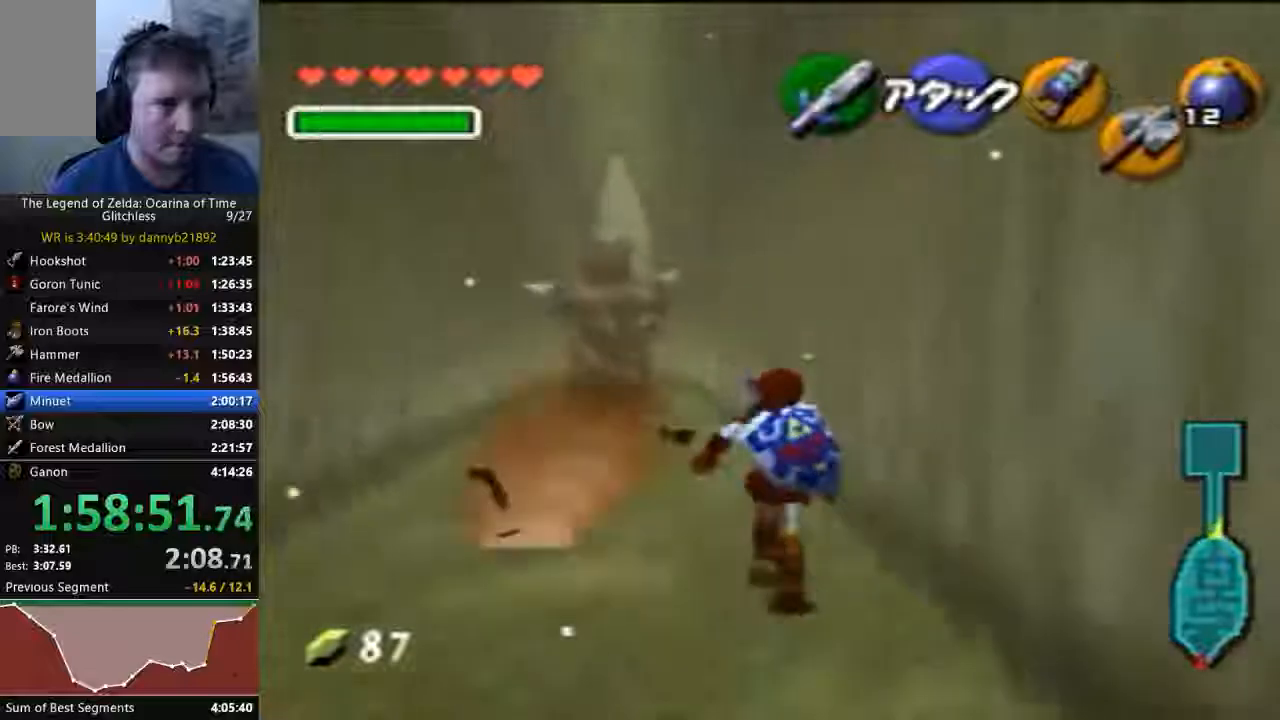
{"dt_ms": 500, "buttons": [], "left_stick": "up-left", "events": [[200, "left_stick", "up-left"]]}
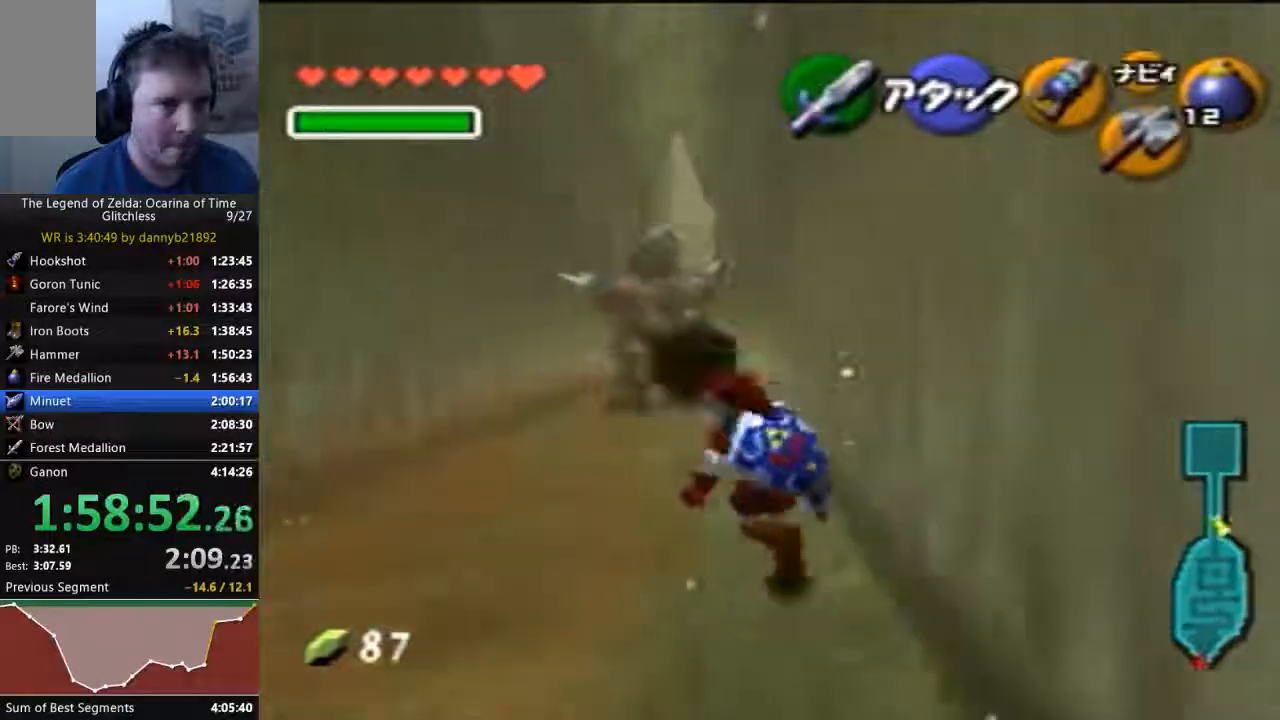
{"dt_ms": 1000, "buttons": [], "left_stick": "up"}
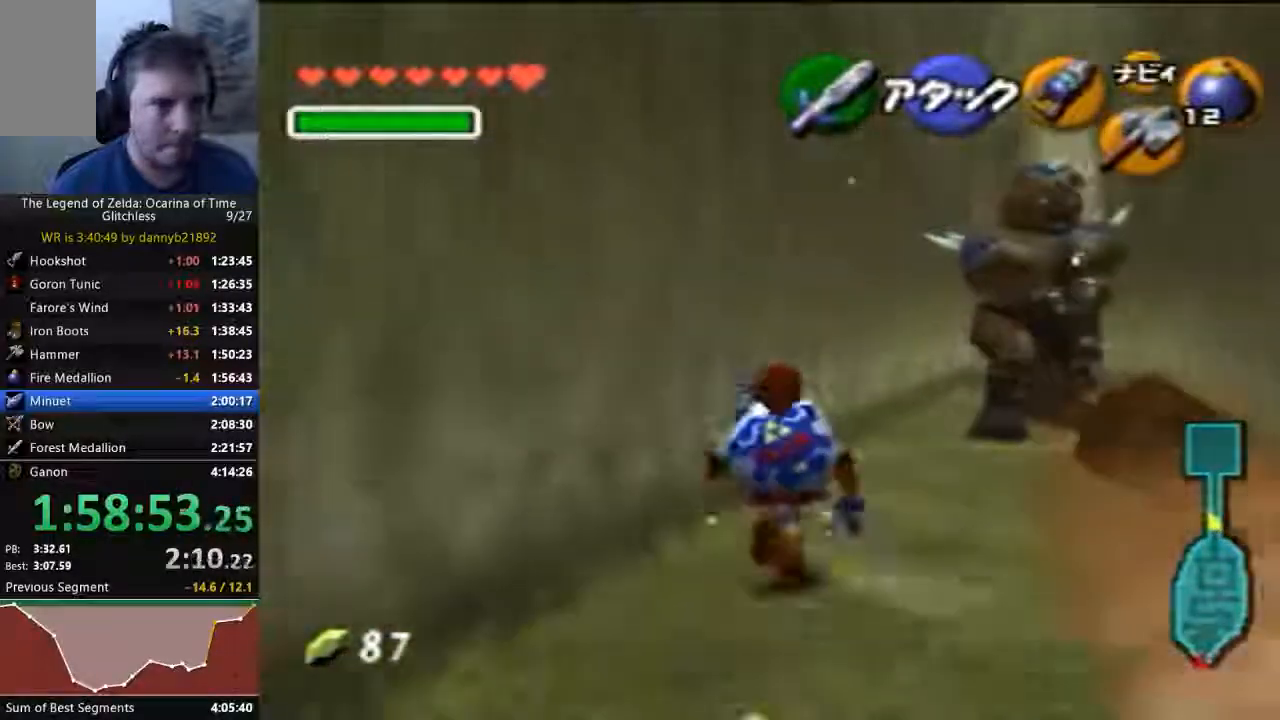
{"dt_ms": 500, "buttons": [], "left_stick": "right", "events": [[200, "left_stick", "center"], [367, "left_stick", "right"]]}
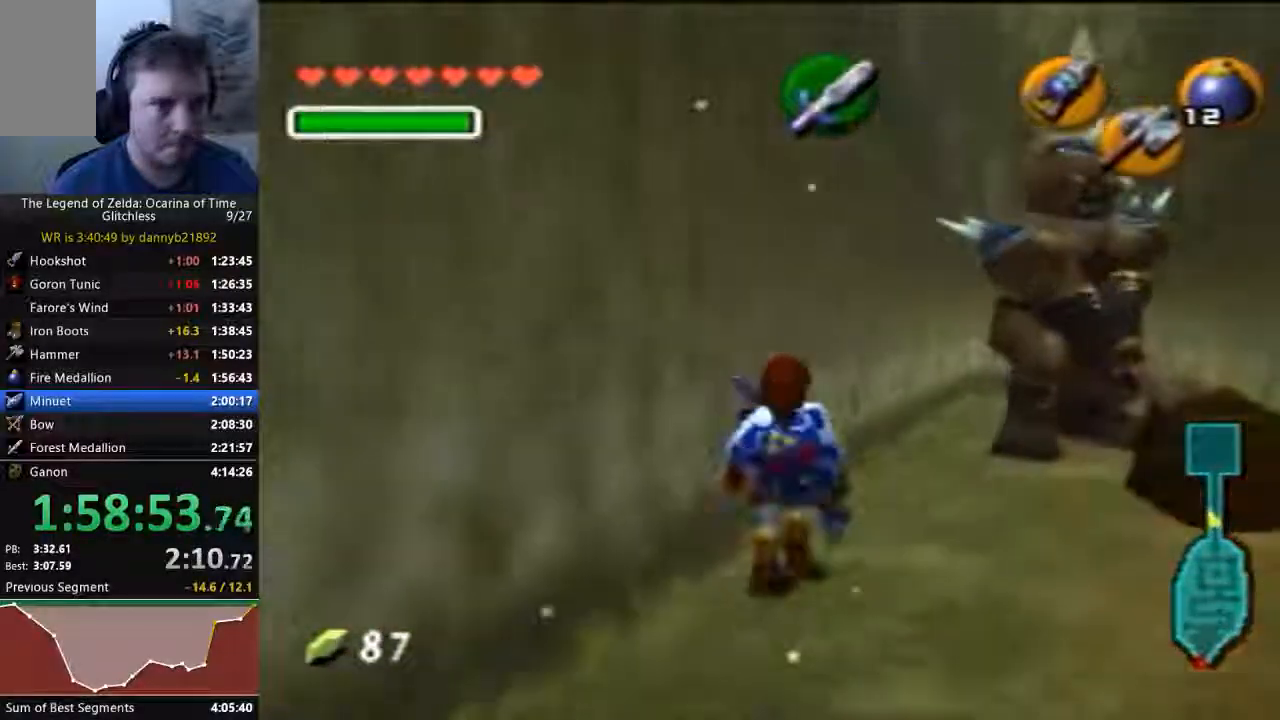
{"dt_ms": 500, "buttons": [], "left_stick": "up-right"}
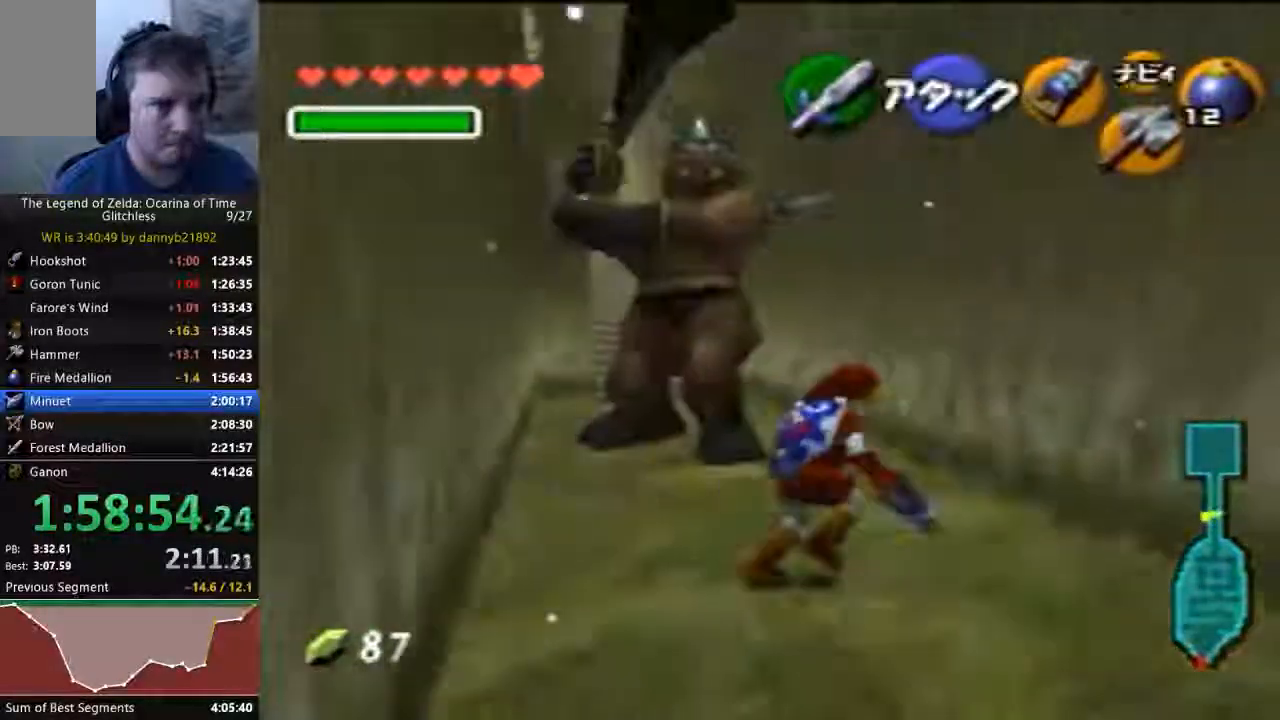
{"dt_ms": 500, "buttons": [], "left_stick": "up", "events": [[233, "left_stick", "up"]]}
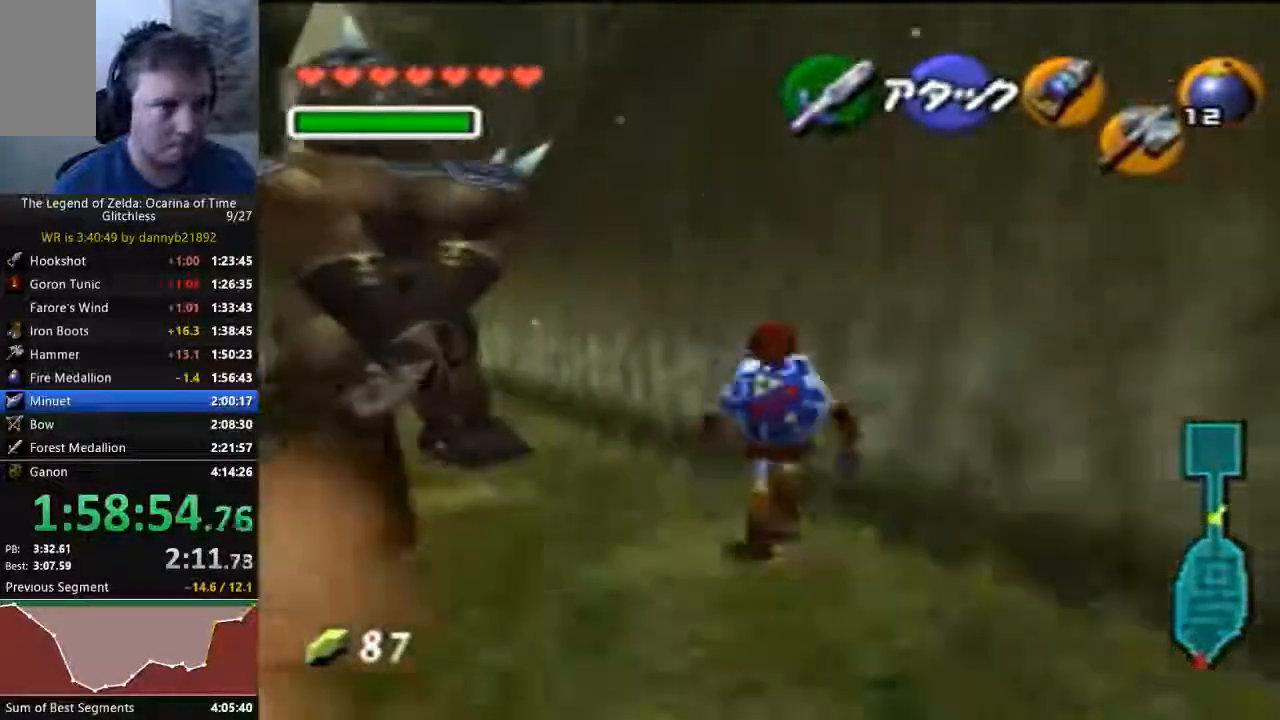
{"dt_ms": 500, "buttons": ["A"], "left_stick": "up", "events": [[400, "A", "down"]]}
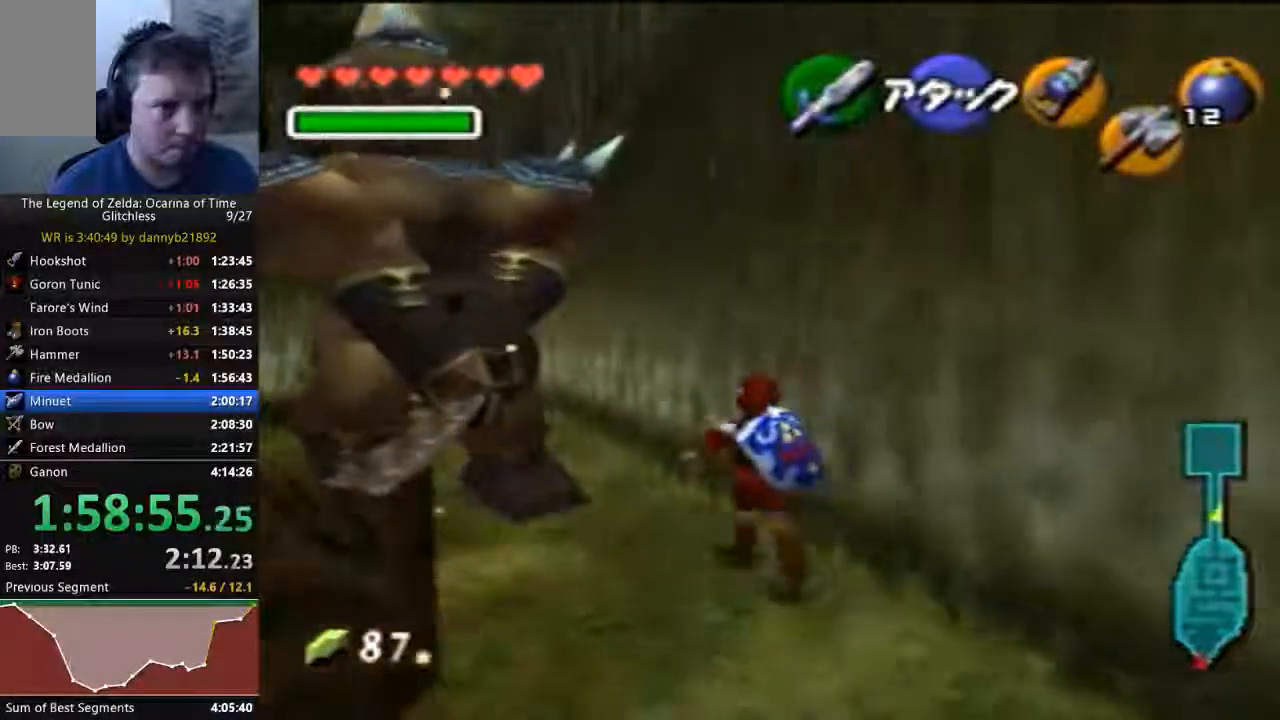
{"dt_ms": 500, "buttons": [], "left_stick": "up-left", "events": [[67, "A", "up"], [133, "left_stick", "up-left"]]}
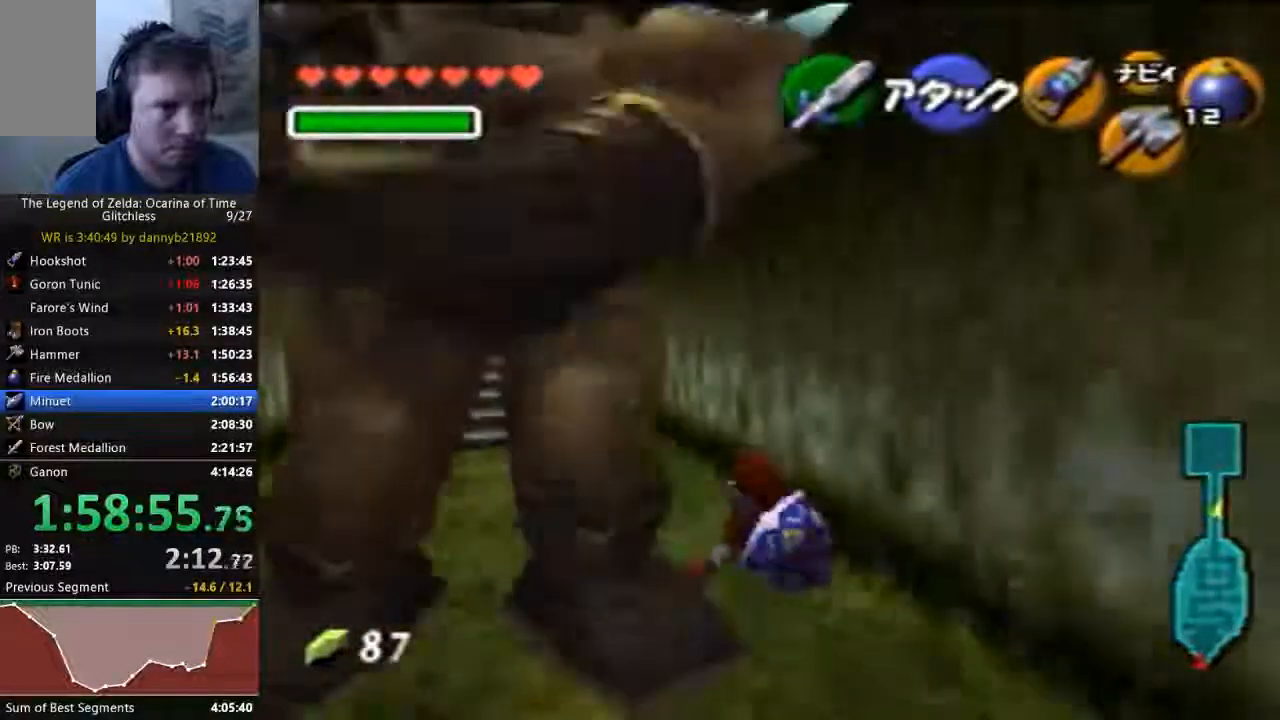
{"dt_ms": 500, "buttons": [], "left_stick": "up"}
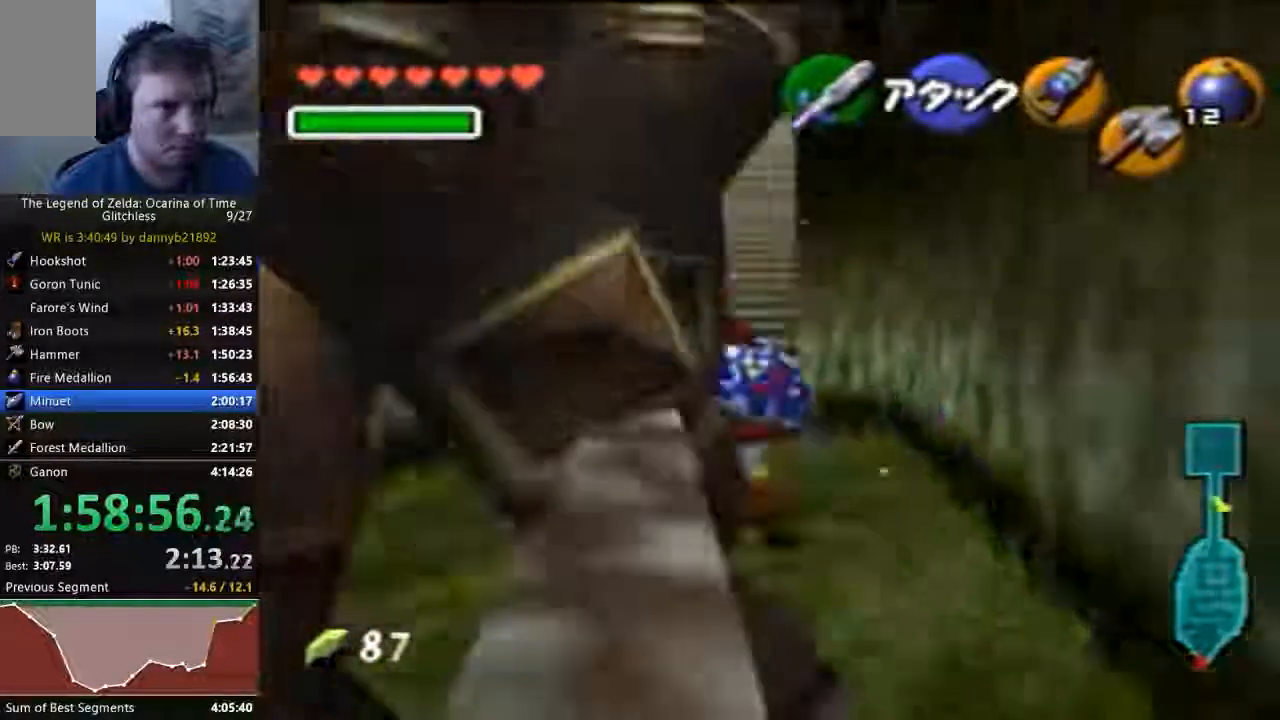
{"dt_ms": 1000, "buttons": [], "left_stick": "down"}
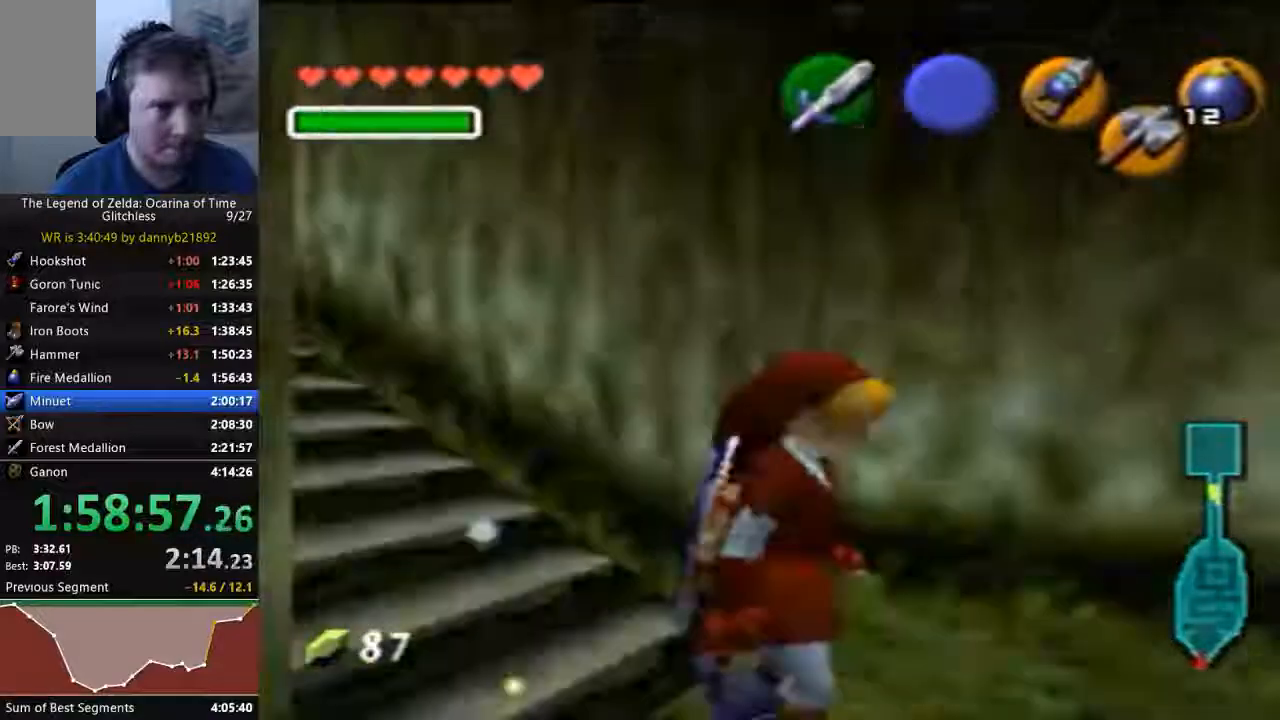
{"dt_ms": 500, "buttons": [], "left_stick": "down", "events": []}
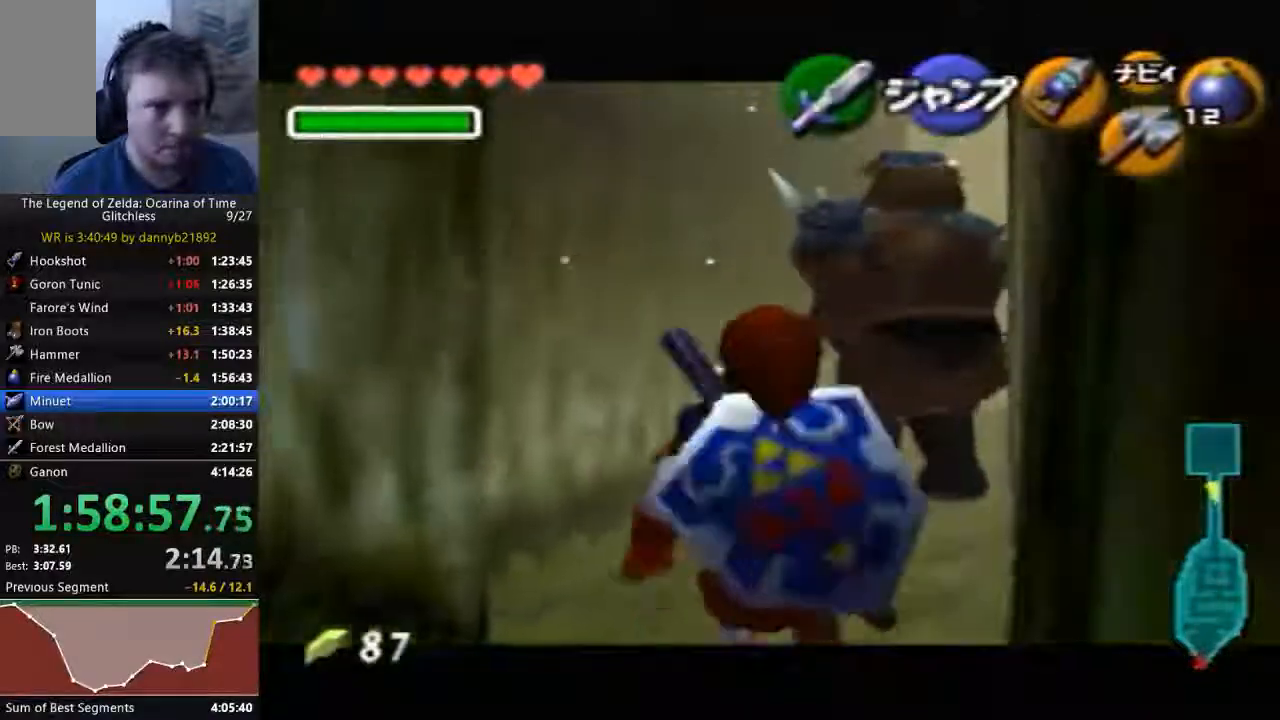
{"dt_ms": 500, "buttons": [], "left_stick": "down", "events": []}
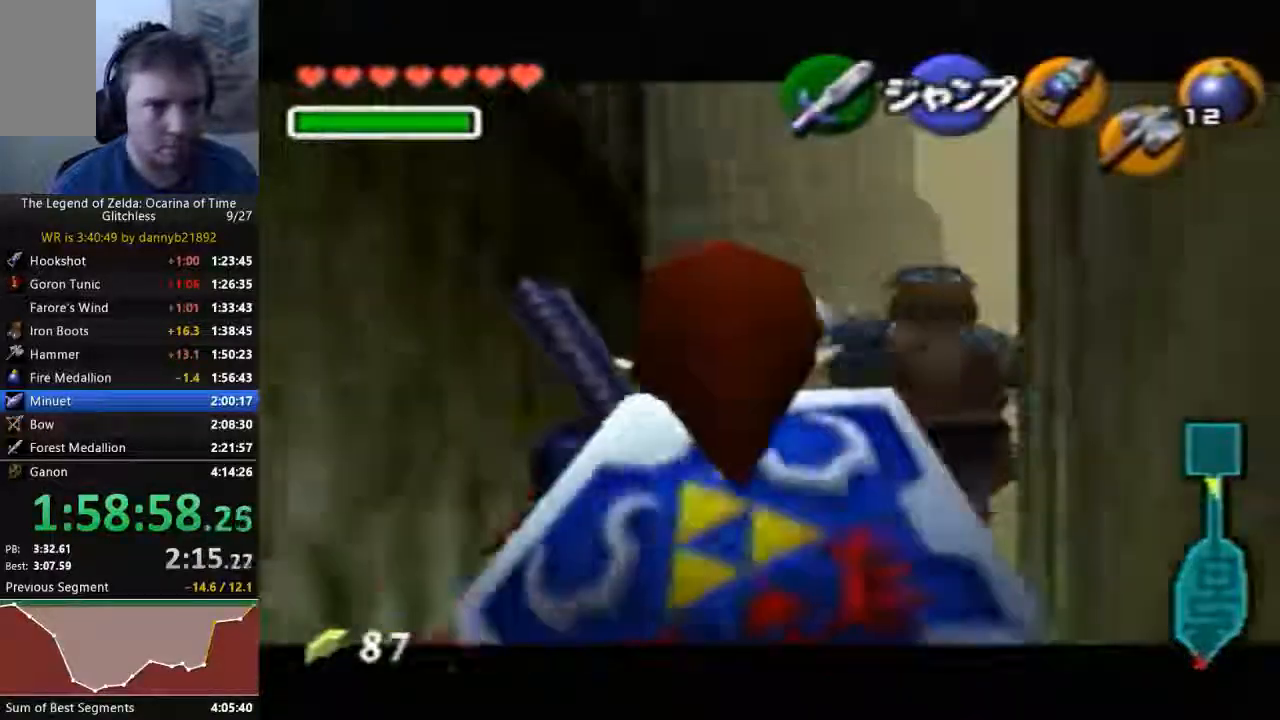
{"dt_ms": 500, "buttons": [], "left_stick": "down", "events": []}
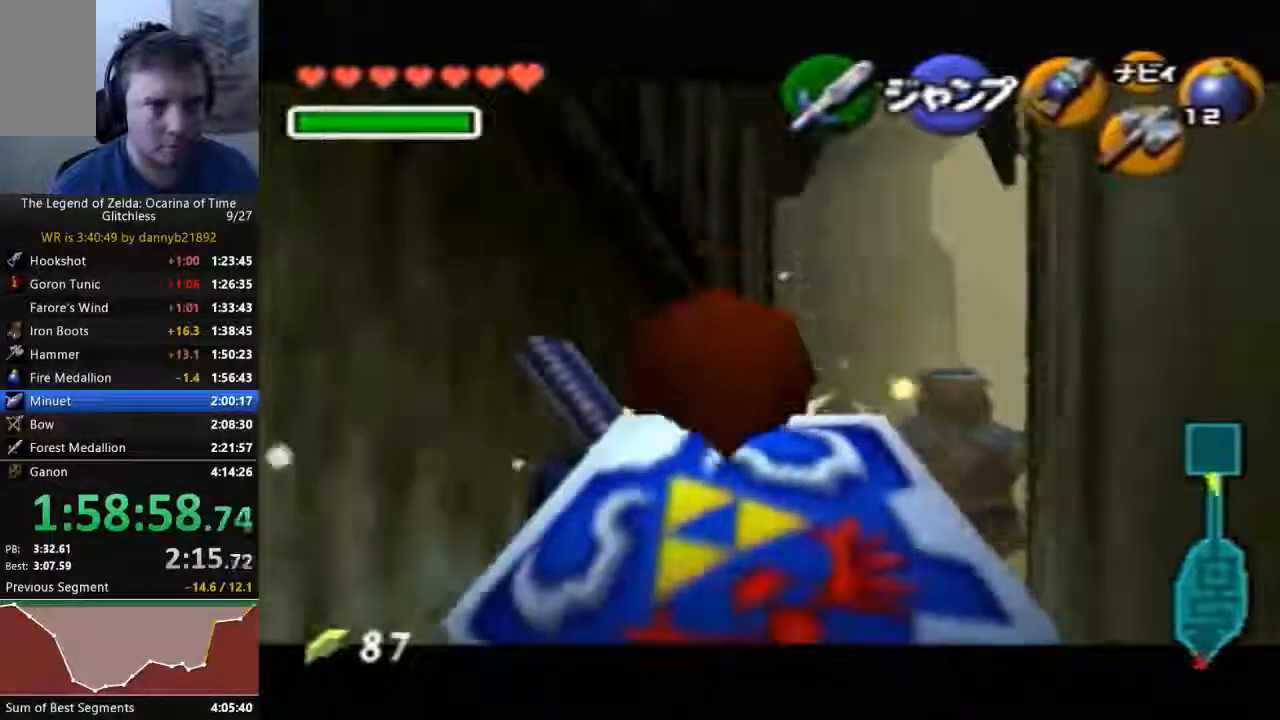
{"dt_ms": 500, "buttons": [], "left_stick": "down", "events": []}
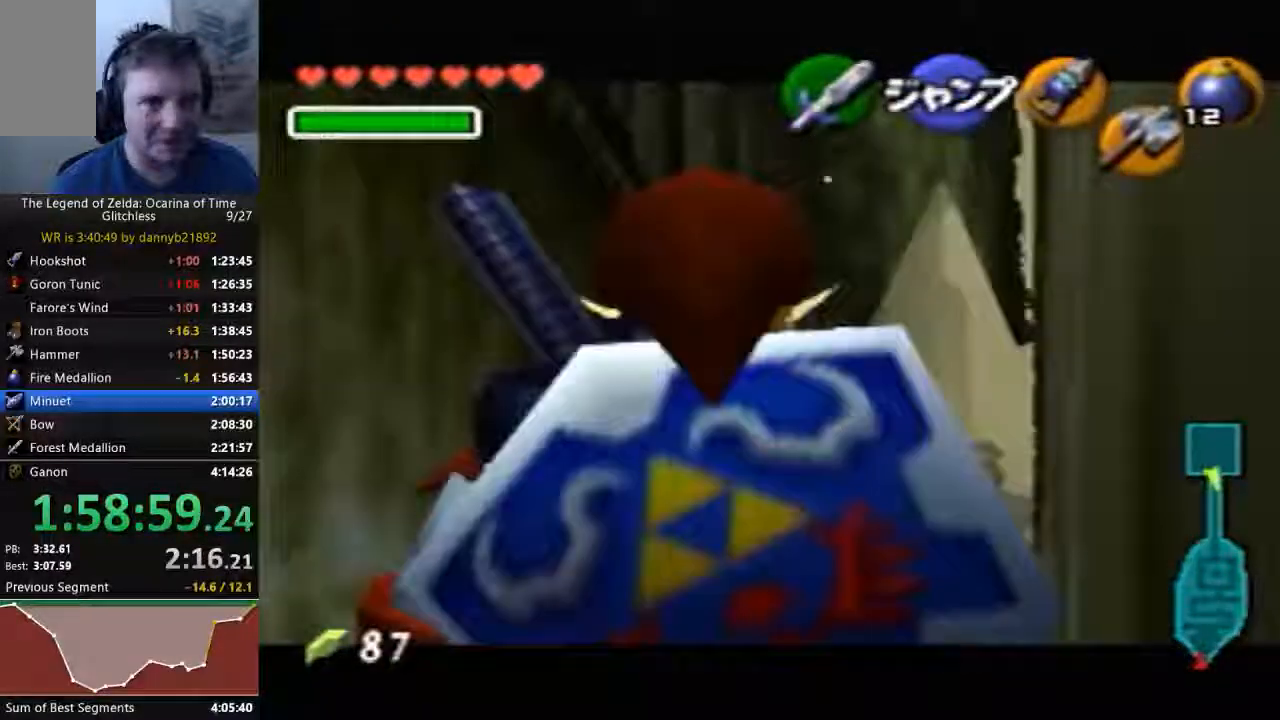
{"dt_ms": 500, "buttons": [], "left_stick": "down", "events": []}
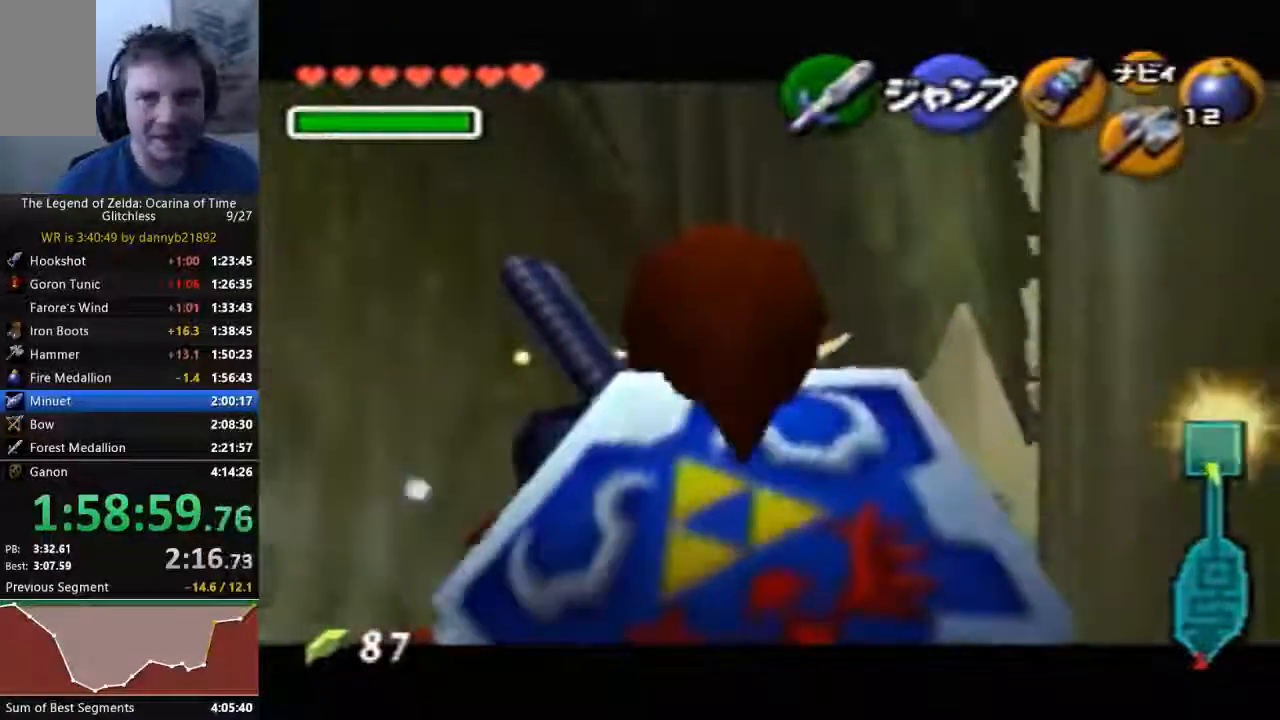
{"dt_ms": 500, "buttons": [], "left_stick": "down", "events": []}
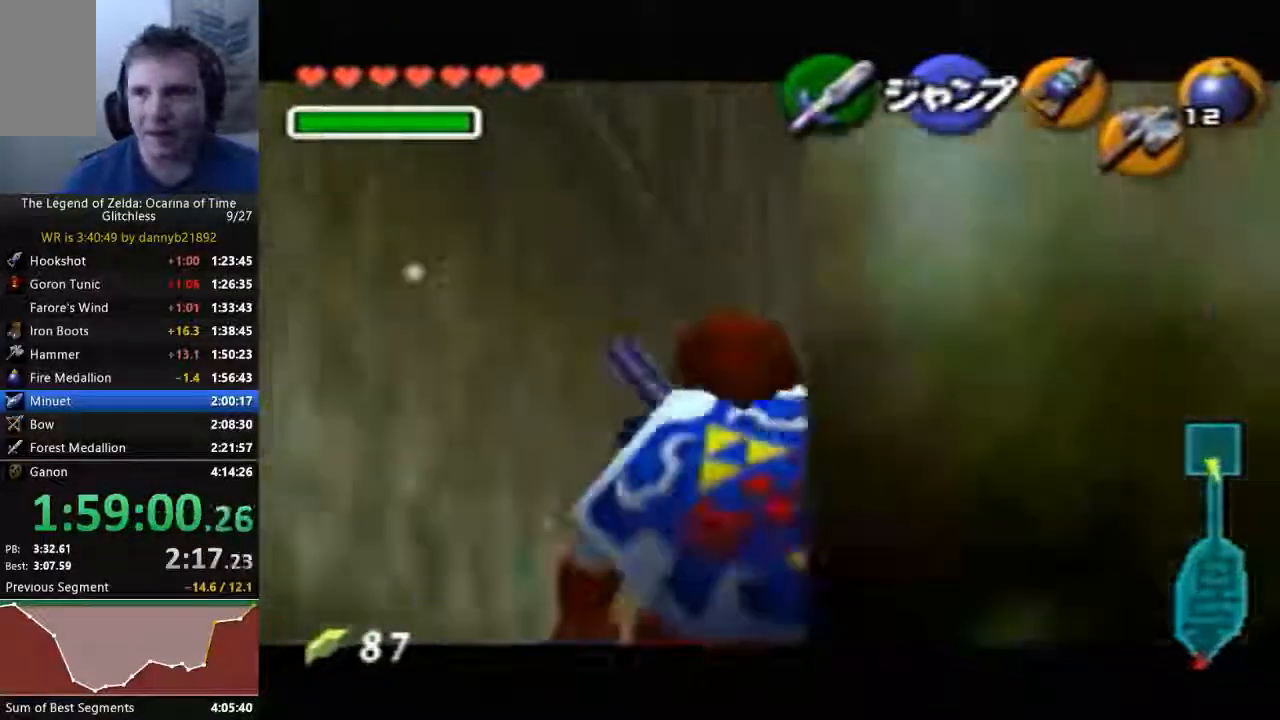
{"dt_ms": 500, "buttons": [], "left_stick": "down", "events": []}
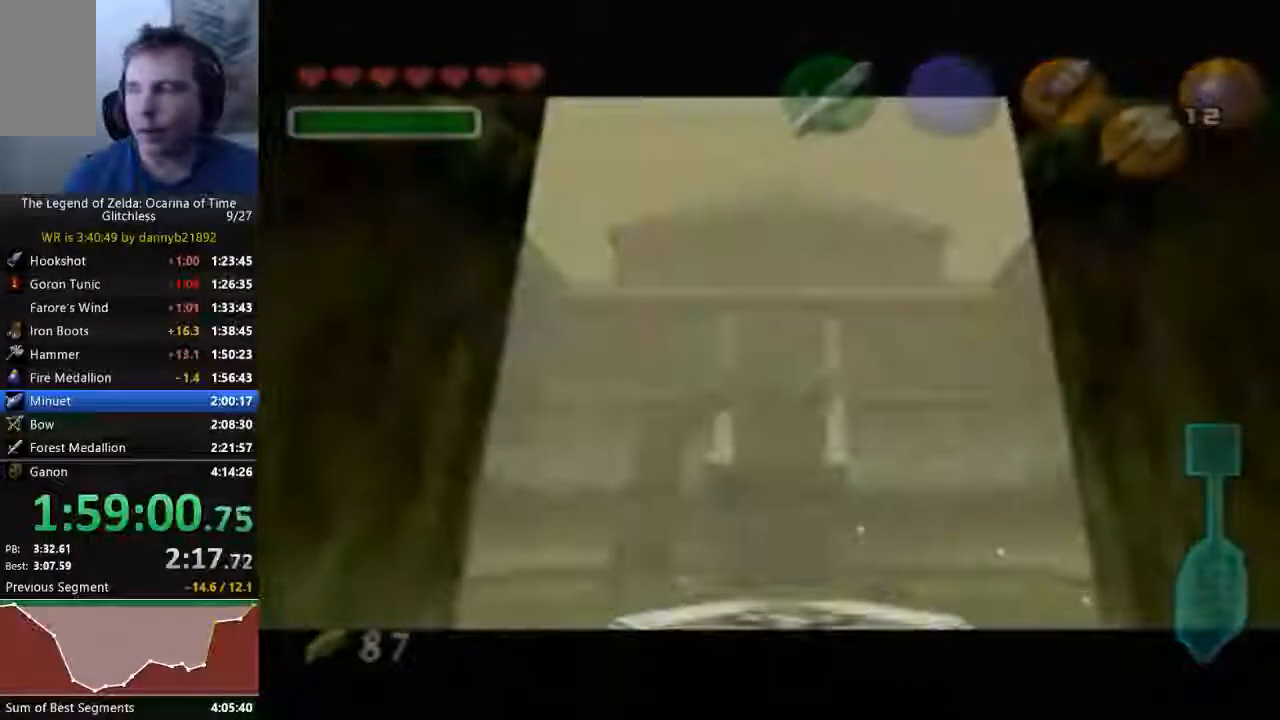
{"dt_ms": 500, "buttons": ["A"], "left_stick": "center", "events": [[467, "left_stick", "center"], [500, "A", "down"]]}
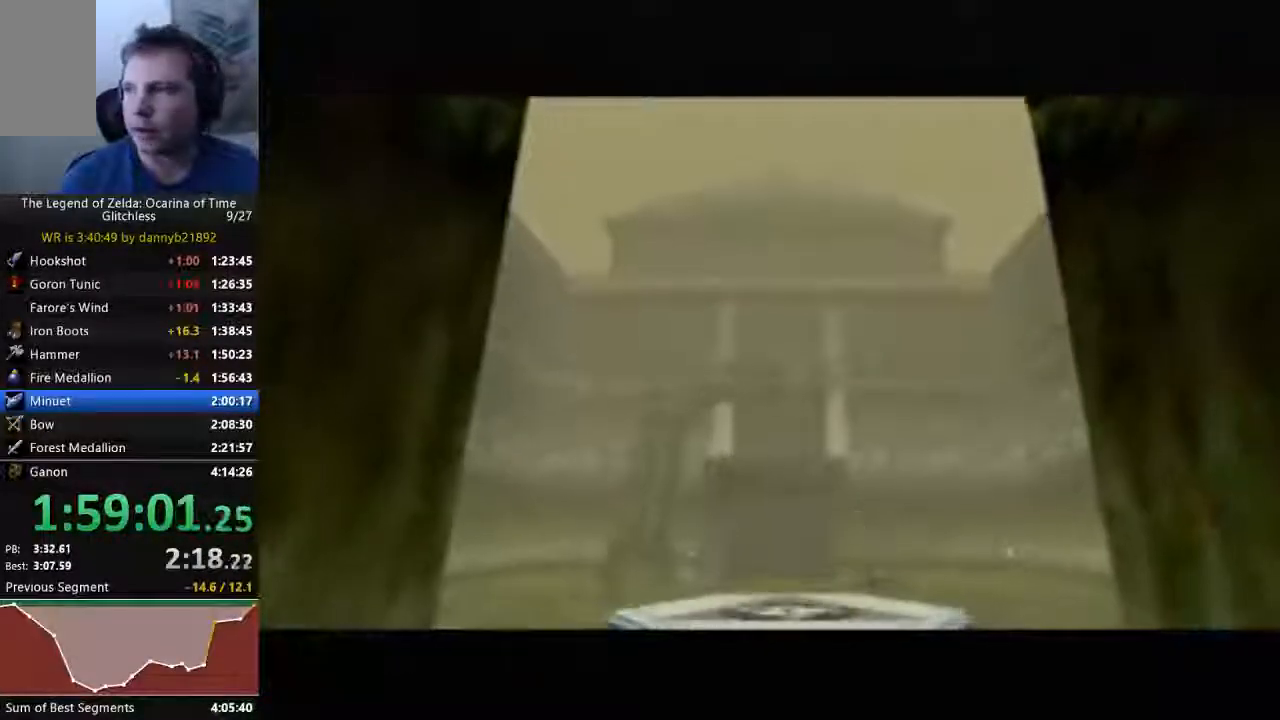
{"dt_ms": 1000, "buttons": ["A"], "left_stick": "center"}
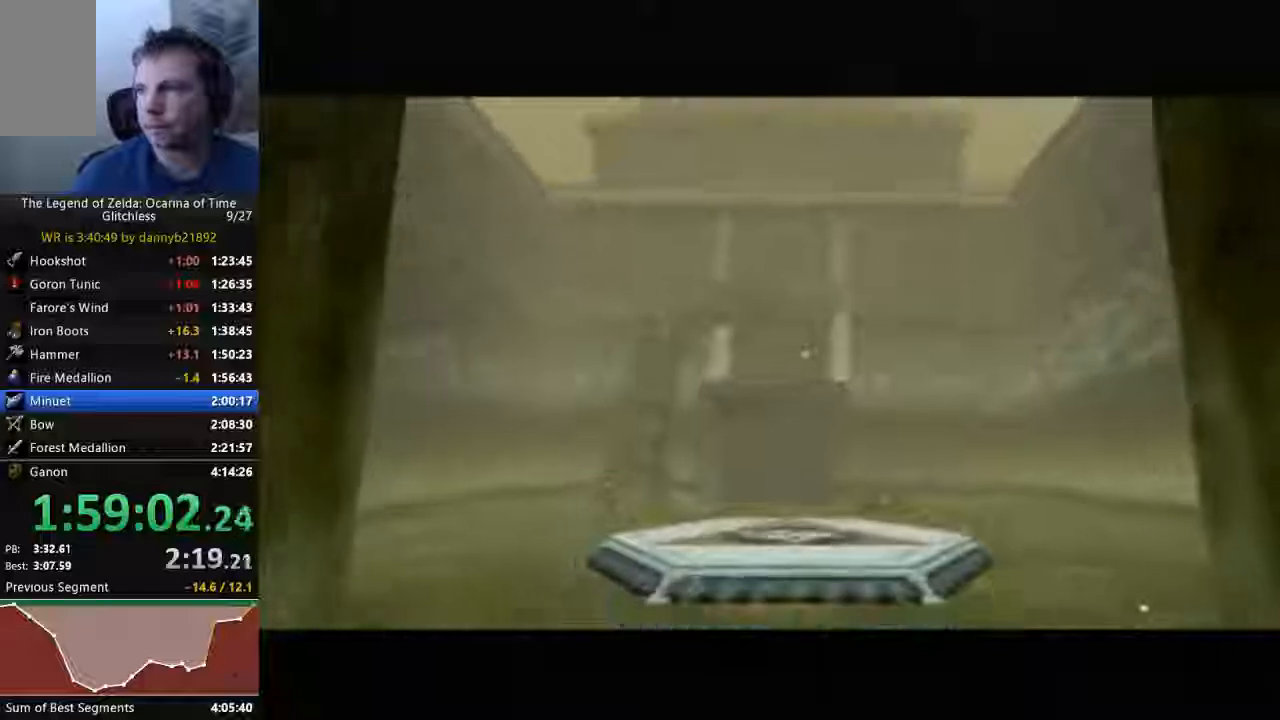
{"dt_ms": 500, "buttons": ["B"], "left_stick": "center", "events": [[67, "B", "down"], [100, "A", "up"], [167, "B", "up"], [200, "A", "down"], [267, "A", "up"], [333, "B", "down"], [400, "A", "down"], [400, "B", "up"], [500, "A", "up"], [500, "B", "down"]]}
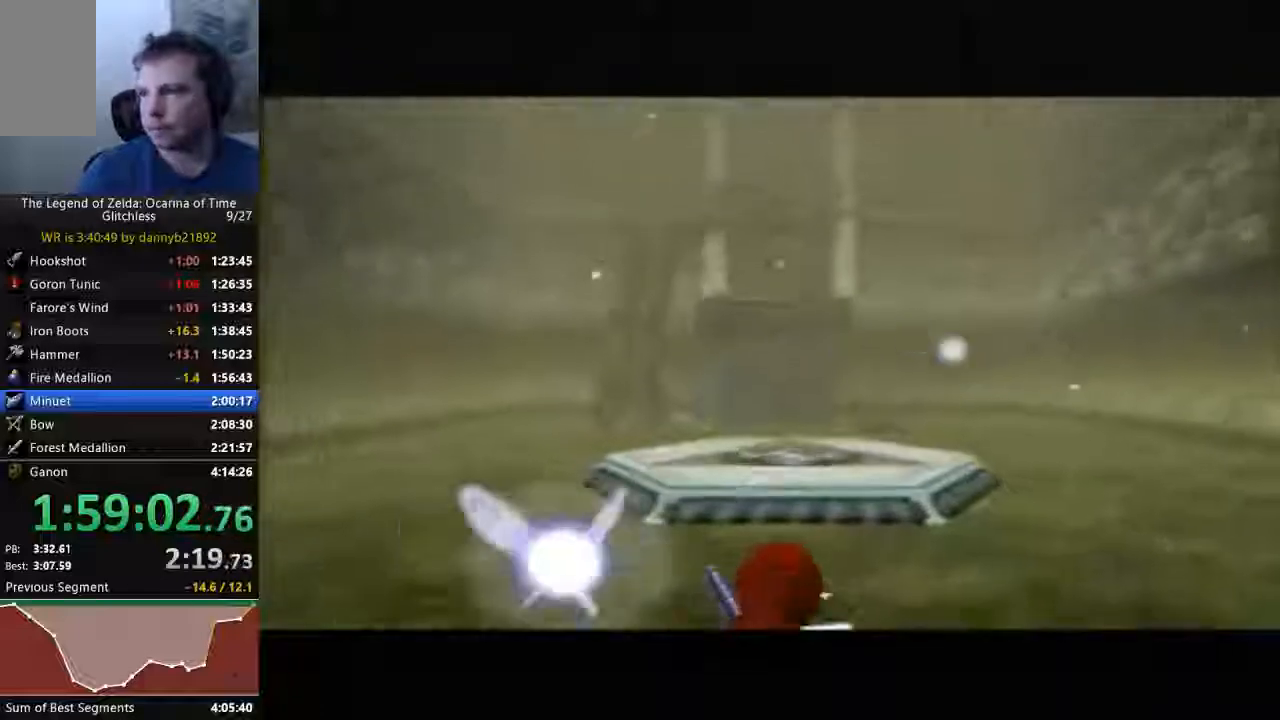
{"dt_ms": 1000, "buttons": ["B"], "left_stick": "center"}
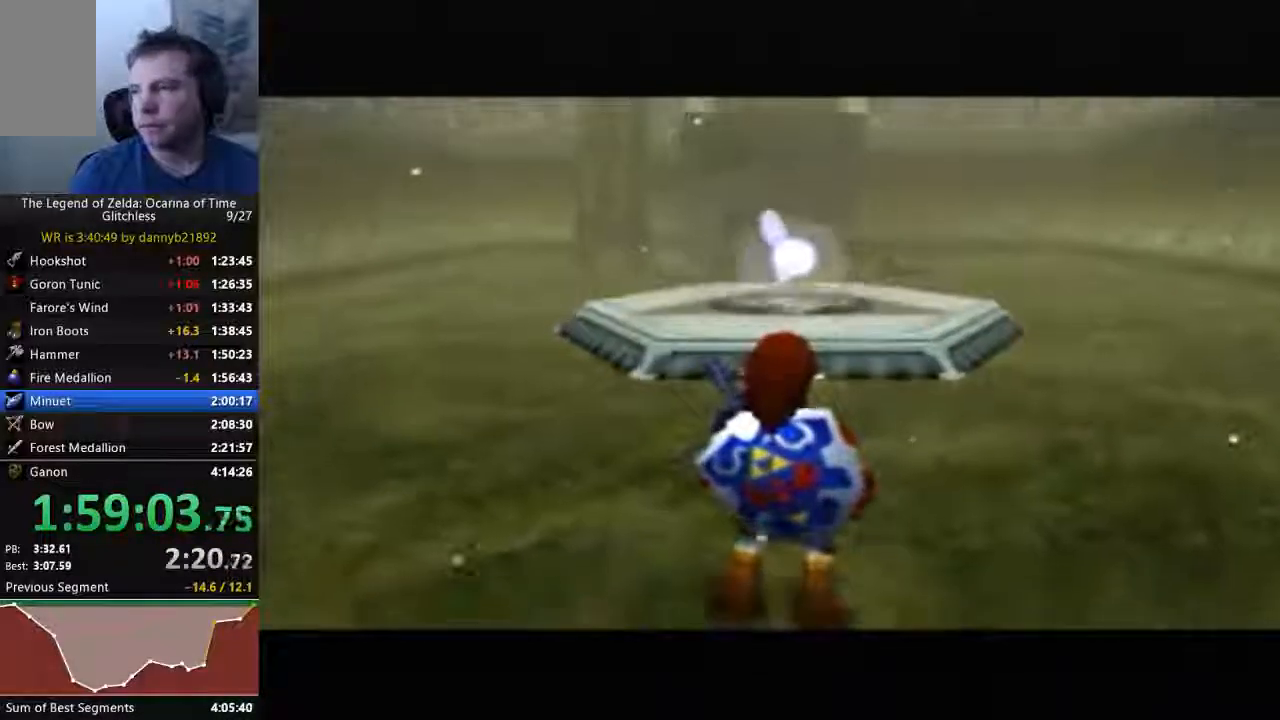
{"dt_ms": 500, "buttons": ["A"], "left_stick": "center"}
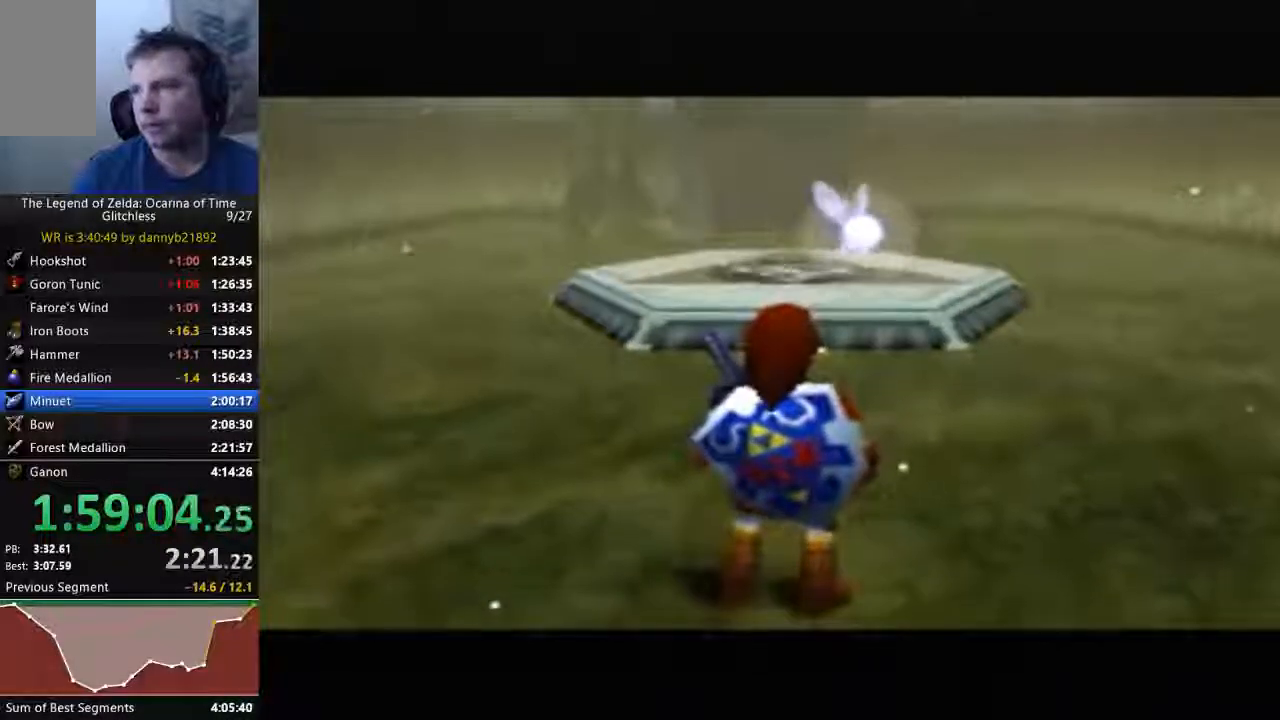
{"dt_ms": 500, "buttons": ["B"], "left_stick": "center", "events": [[33, "B", "down"], [133, "B", "up"], [167, "A", "up"], [267, "B", "down"], [400, "A", "down"], [400, "B", "up"], [500, "A", "up"], [500, "B", "down"]]}
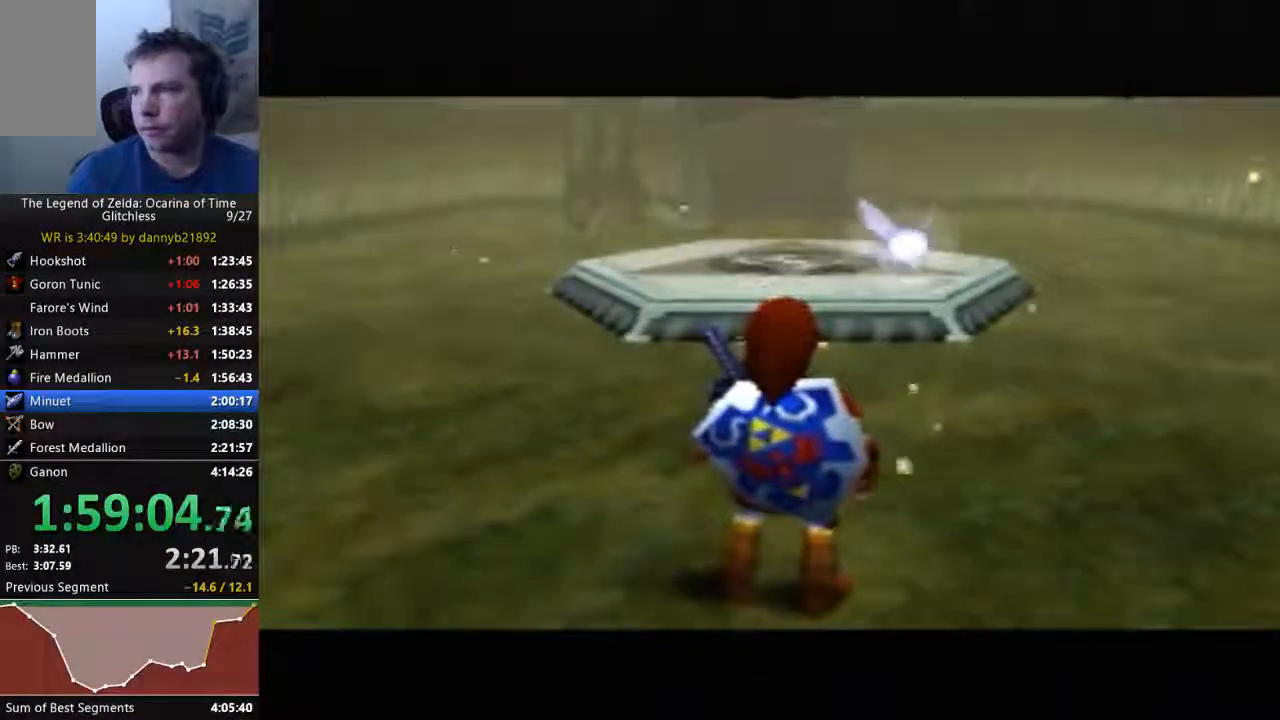
{"dt_ms": 500, "buttons": ["B"], "left_stick": "center", "events": [[100, "A", "down"], [100, "B", "up"], [200, "A", "up"], [367, "A", "down"], [433, "A", "up"], [433, "B", "down"]]}
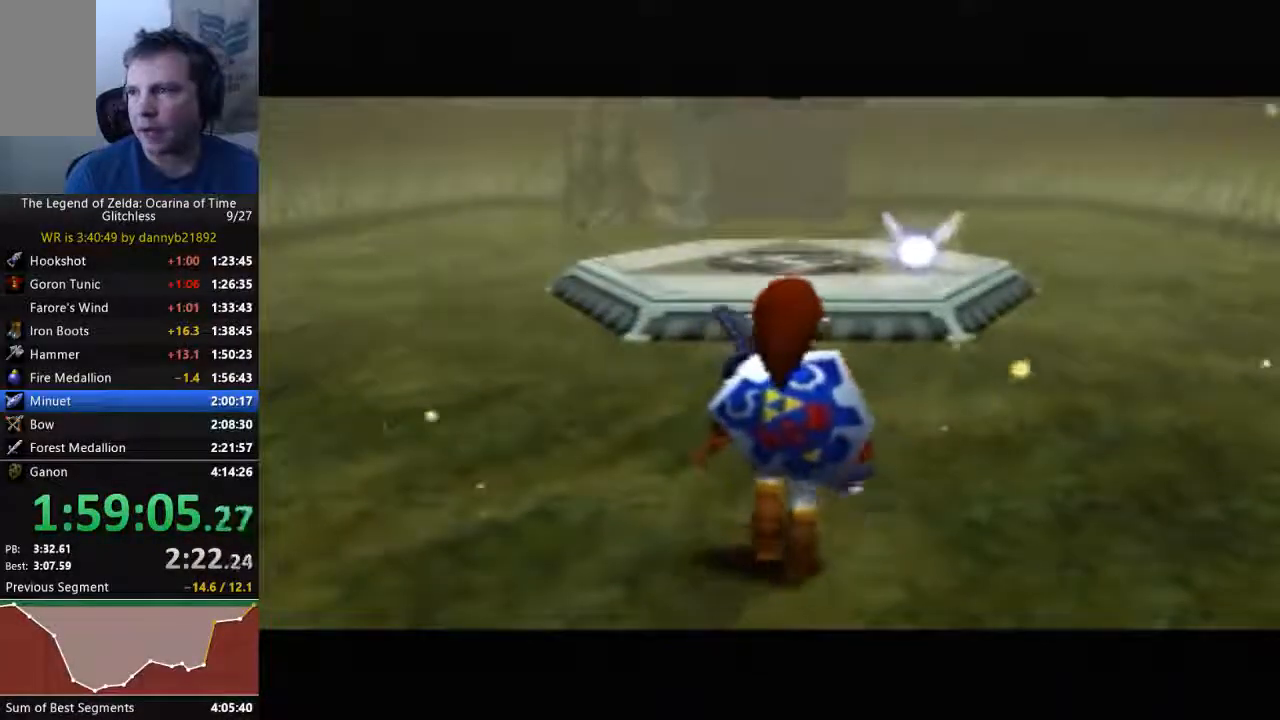
{"dt_ms": 500, "buttons": ["A"], "left_stick": "center", "events": [[33, "B", "up"], [67, "A", "down"], [133, "B", "down"], [167, "A", "up"], [267, "B", "up"], [300, "A", "down"], [367, "A", "up"], [367, "B", "down"], [433, "B", "up"], [500, "A", "down"]]}
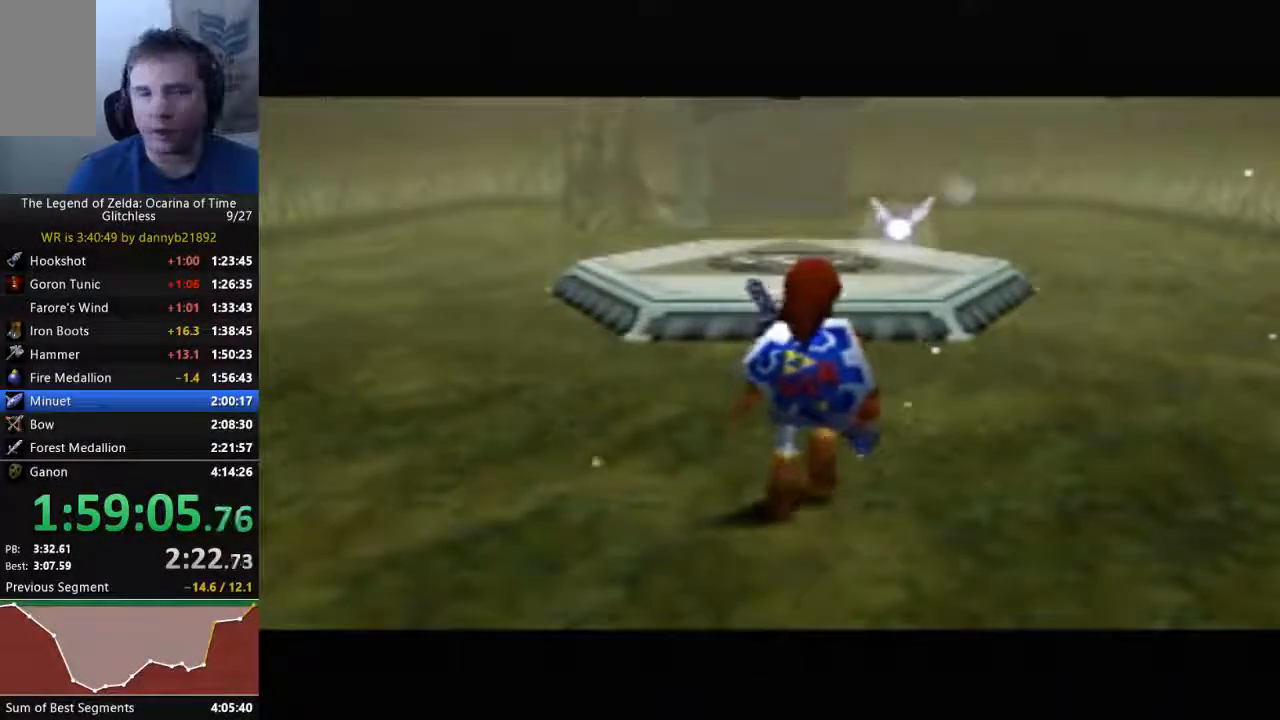
{"dt_ms": 500, "buttons": ["B"], "left_stick": "center", "events": [[67, "A", "up"], [67, "B", "down"], [167, "B", "up"], [200, "A", "down"], [300, "B", "down"], [333, "A", "up"], [400, "B", "up"], [500, "B", "down"]]}
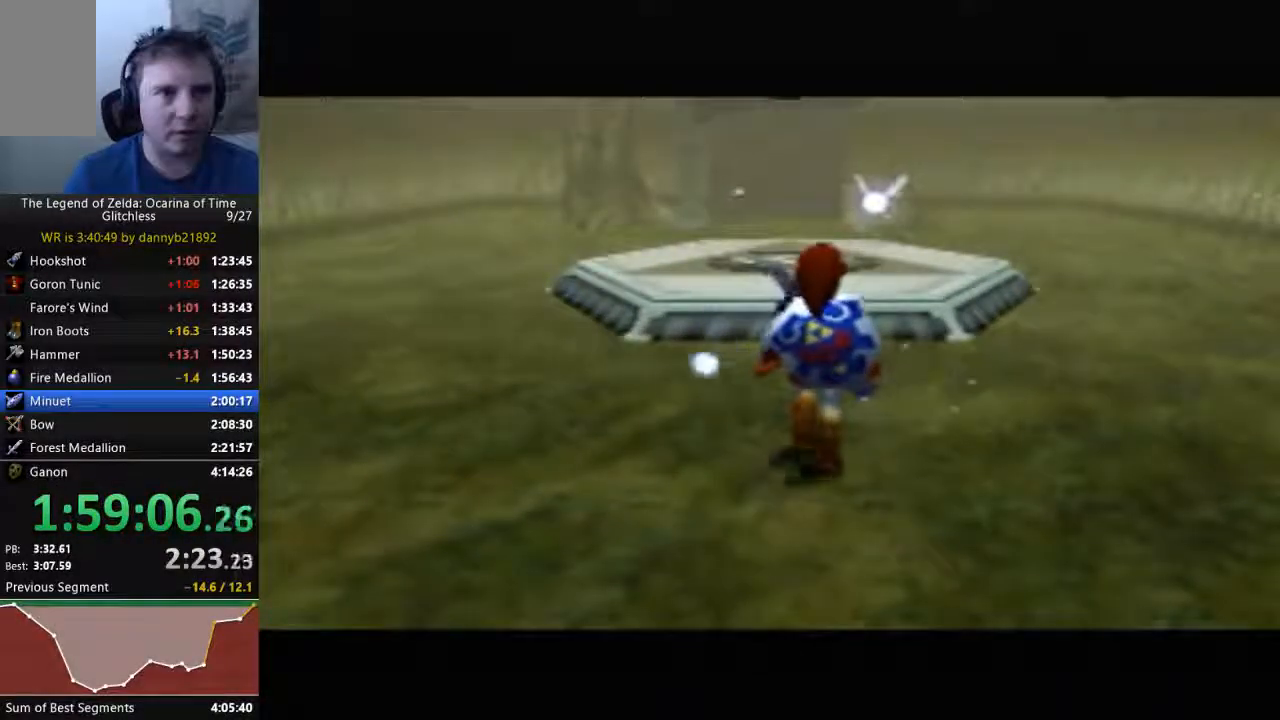
{"dt_ms": 500, "buttons": [], "left_stick": "center", "events": [[133, "A", "down"], [133, "B", "up"], [233, "A", "up"], [233, "B", "down"], [300, "B", "up"], [333, "A", "down"], [433, "A", "up"], [433, "B", "down"], [500, "B", "up"]]}
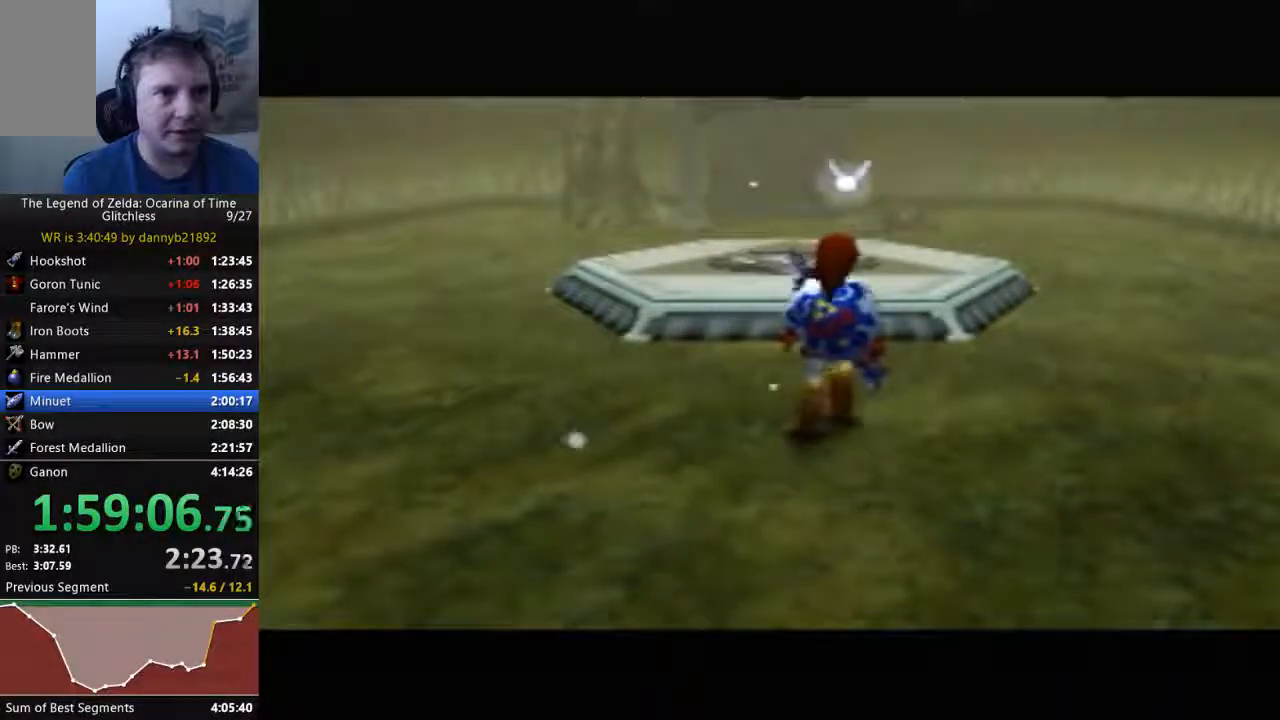
{"dt_ms": 500, "buttons": ["A"], "left_stick": "center", "events": [[33, "A", "down"], [133, "A", "up"], [133, "B", "down"], [233, "B", "up"], [267, "A", "down"], [333, "A", "up"], [367, "B", "down"], [433, "B", "up"], [467, "A", "down"]]}
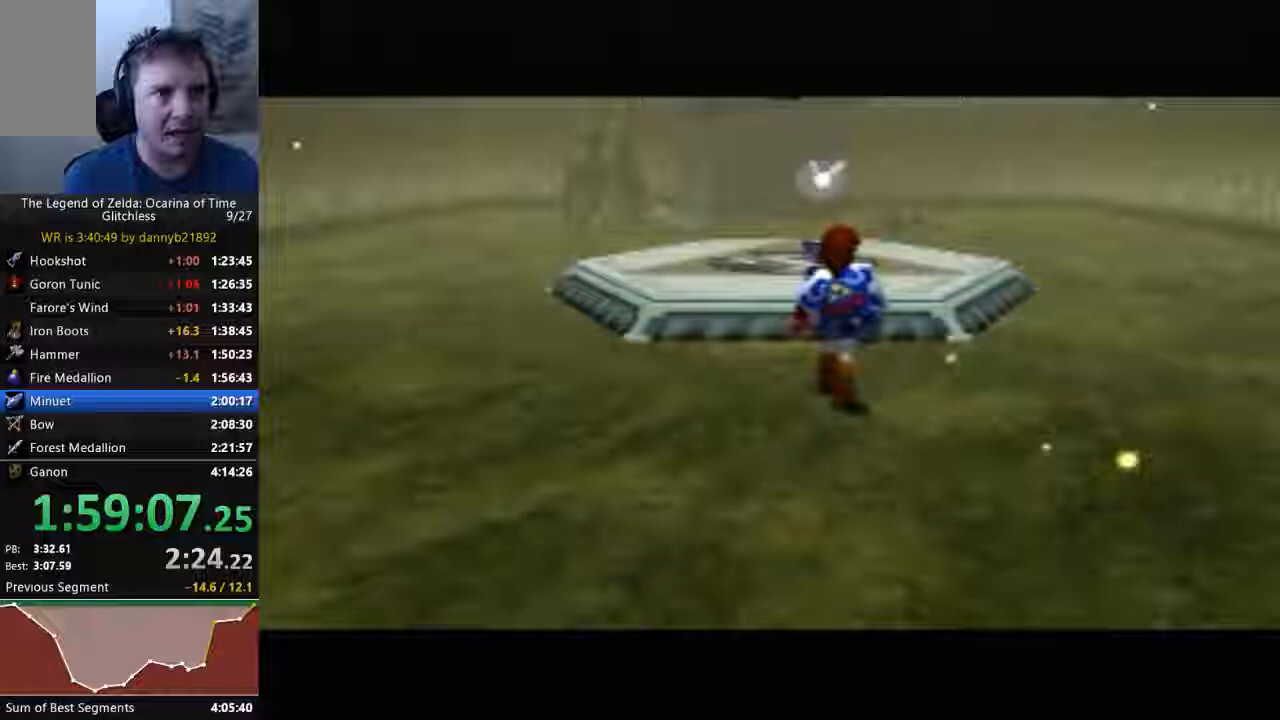
{"dt_ms": 500, "buttons": ["B"], "left_stick": "center", "events": [[33, "A", "up"], [33, "B", "down"], [167, "A", "down"], [167, "B", "up"], [267, "A", "up"], [267, "B", "down"], [367, "B", "up"], [367, "C_DOWN", "down"], [400, "A", "down"], [467, "A", "up"], [467, "B", "down"], [467, "C_DOWN", "up"]]}